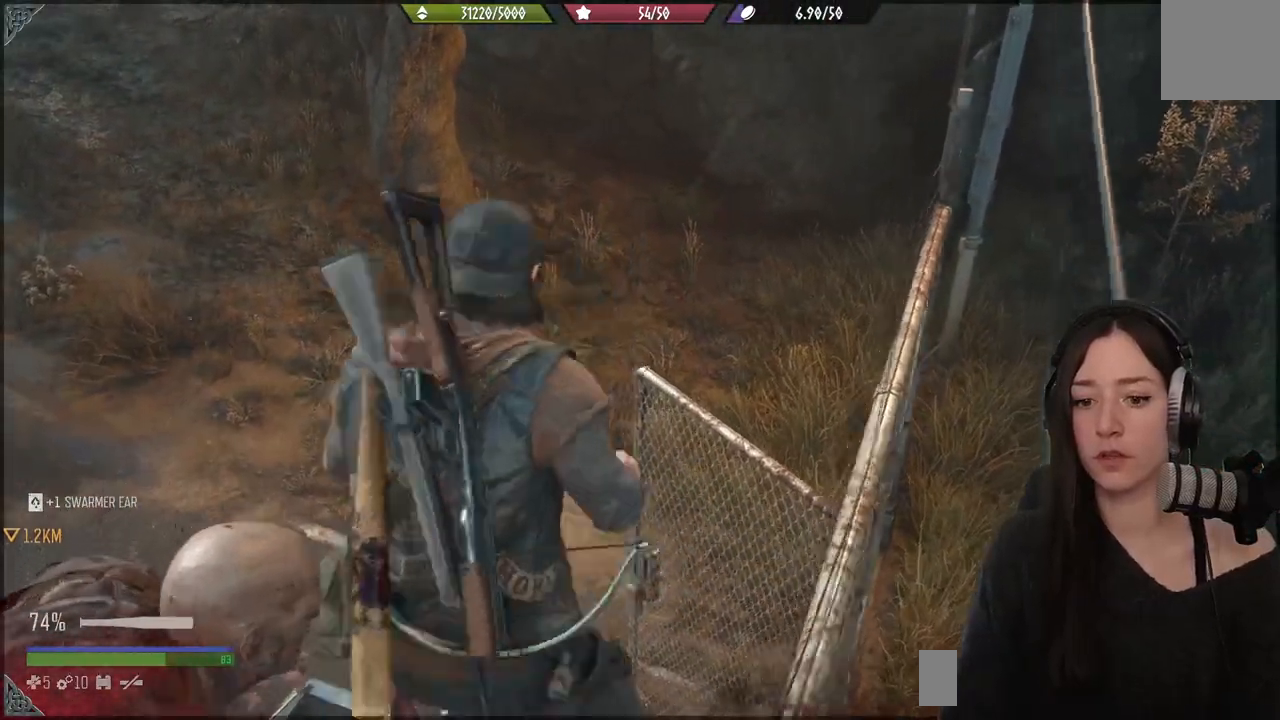
Gameplay with a controller (Xbox layout); each line is a JSON object with the inputs held at the frame after it (dt_ms = milliseconds from this image to that frame). "events" lists button and stick changes between this image and that frame as [ms after this image, input, new state], when the widget could be followed in between.
{"dt_ms": 500, "buttons": [], "left_stick": "up", "right_stick": "center", "events": [[150, "A", "up"], [400, "left_stick", "up"]]}
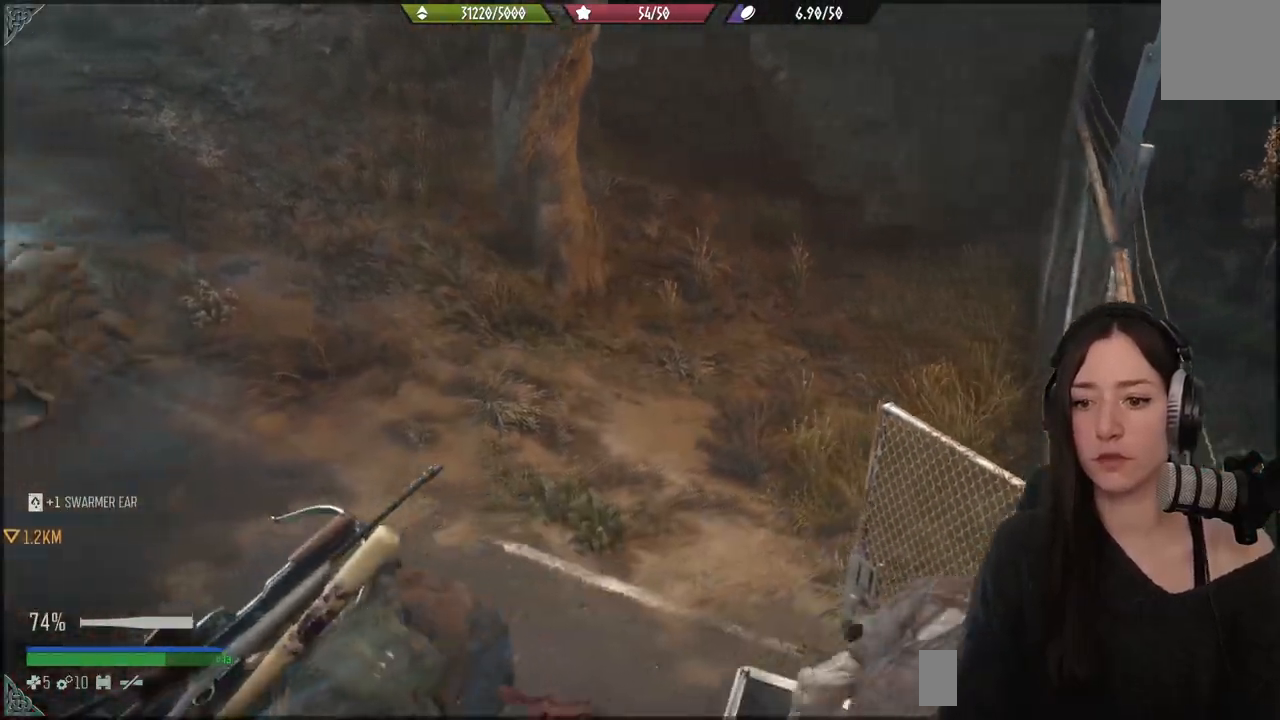
{"dt_ms": 1000, "buttons": [], "left_stick": "up-left", "right_stick": "right"}
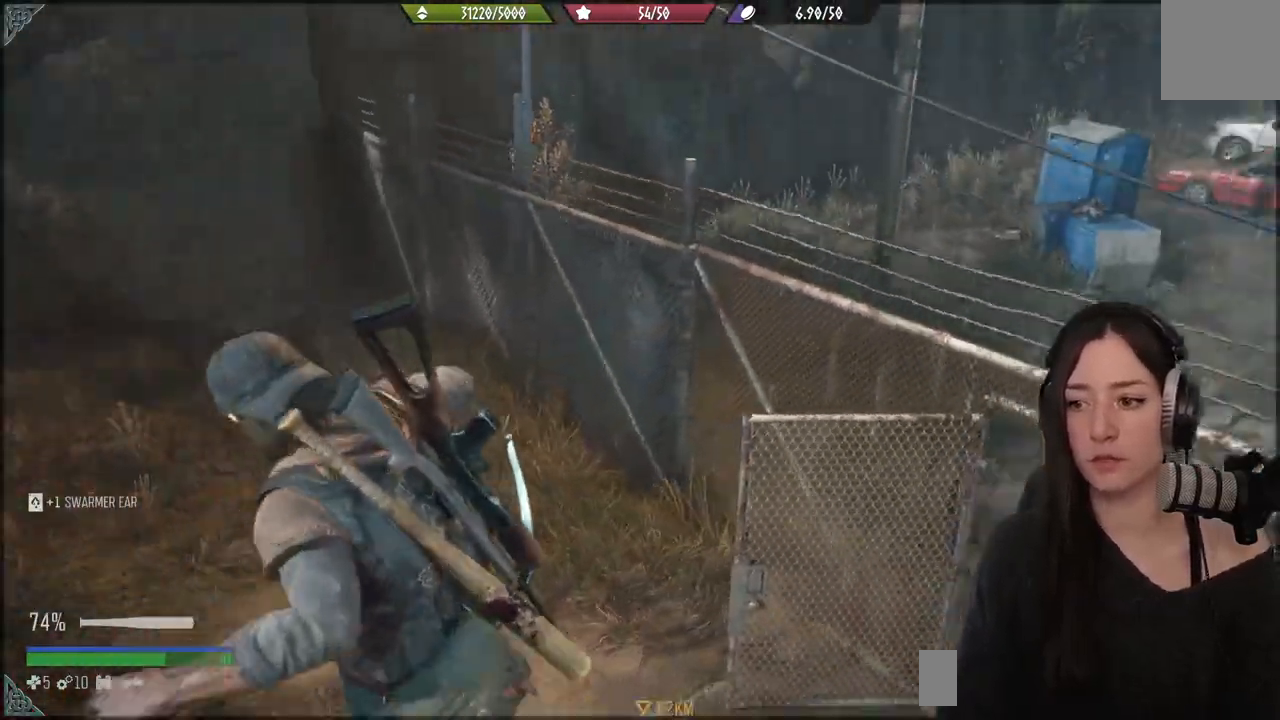
{"dt_ms": 500, "buttons": [], "left_stick": "up-left", "right_stick": "right", "events": []}
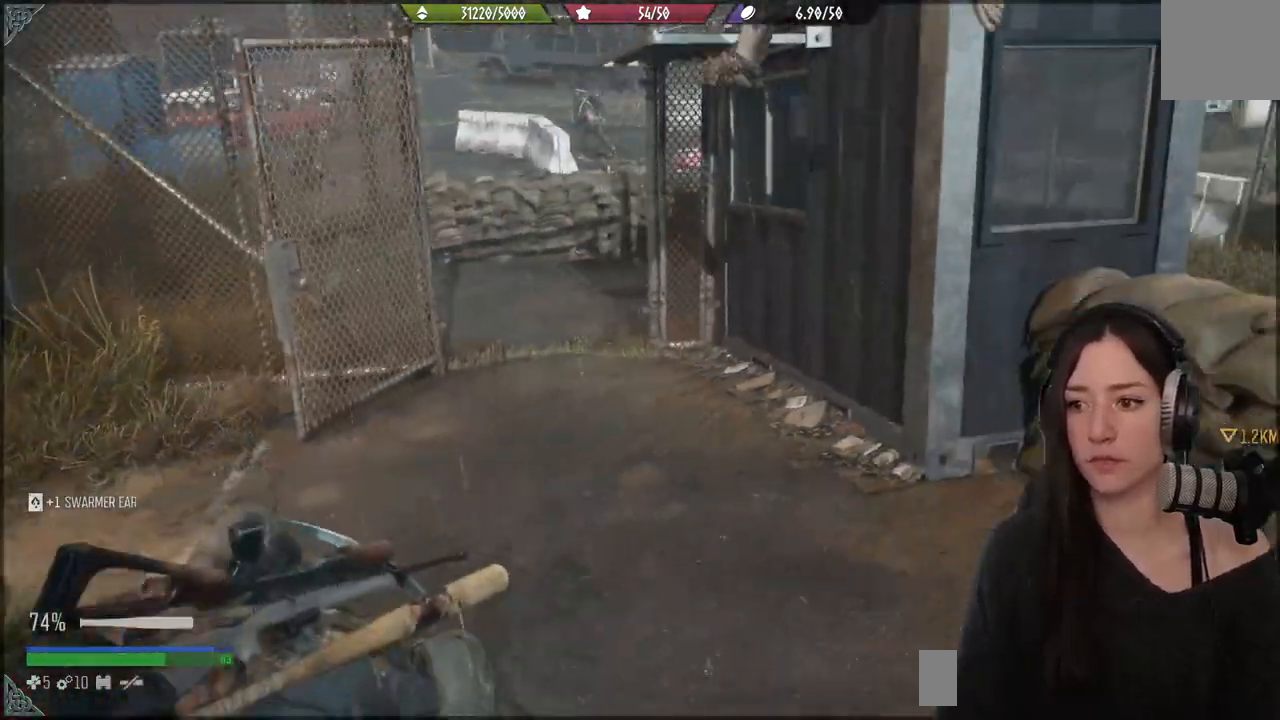
{"dt_ms": 500, "buttons": [], "left_stick": "down", "right_stick": "right", "events": [[100, "left_stick", "down-left"], [200, "right_stick", "center"], [267, "right_stick", "right"], [400, "left_stick", "down"]]}
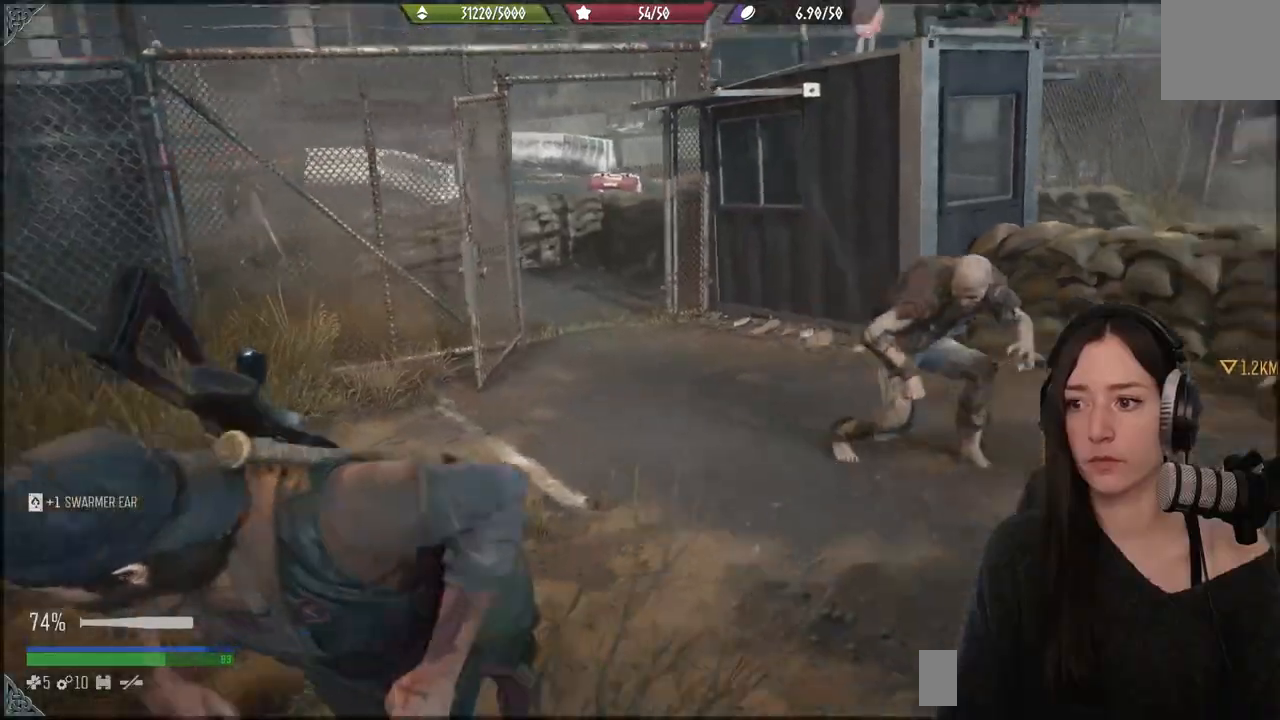
{"dt_ms": 500, "buttons": [], "left_stick": "up", "right_stick": "down-left", "events": [[183, "left_stick", "right"], [183, "right_stick", "center"], [283, "left_stick", "up"], [500, "right_stick", "down-left"]]}
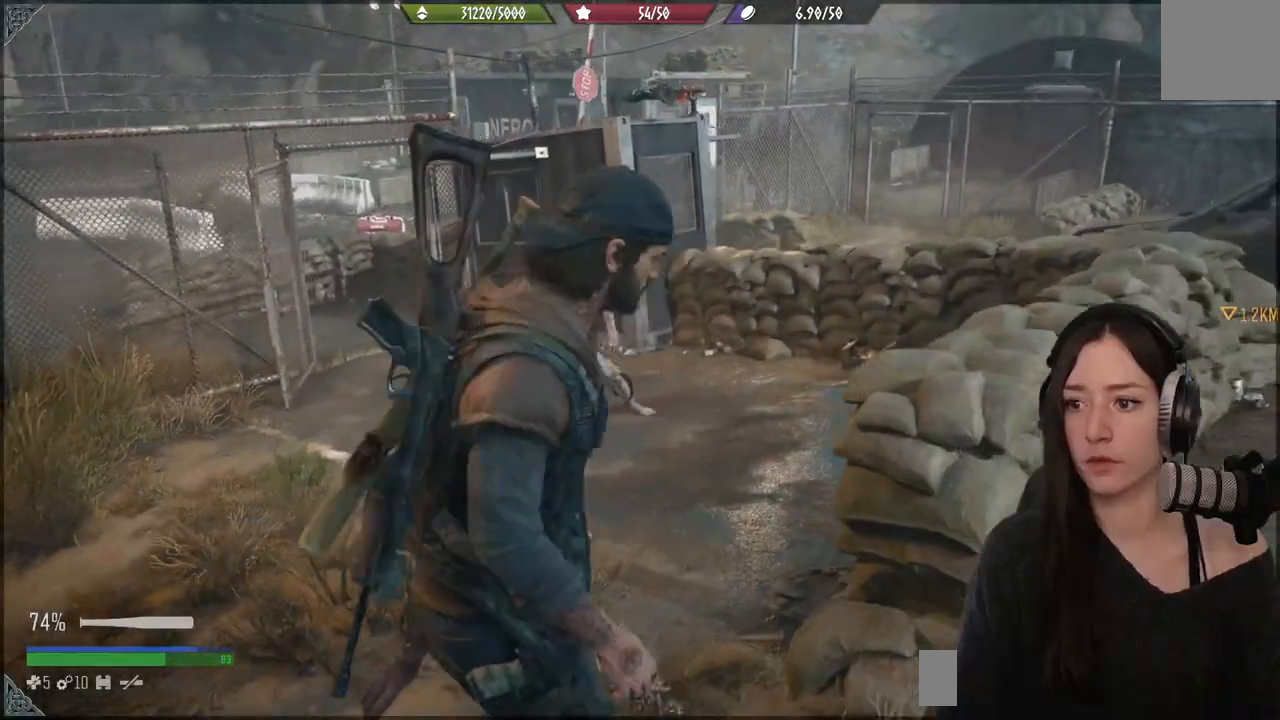
{"dt_ms": 500, "buttons": [], "left_stick": "down", "right_stick": "center", "events": [[200, "left_stick", "down"], [417, "right_stick", "center"]]}
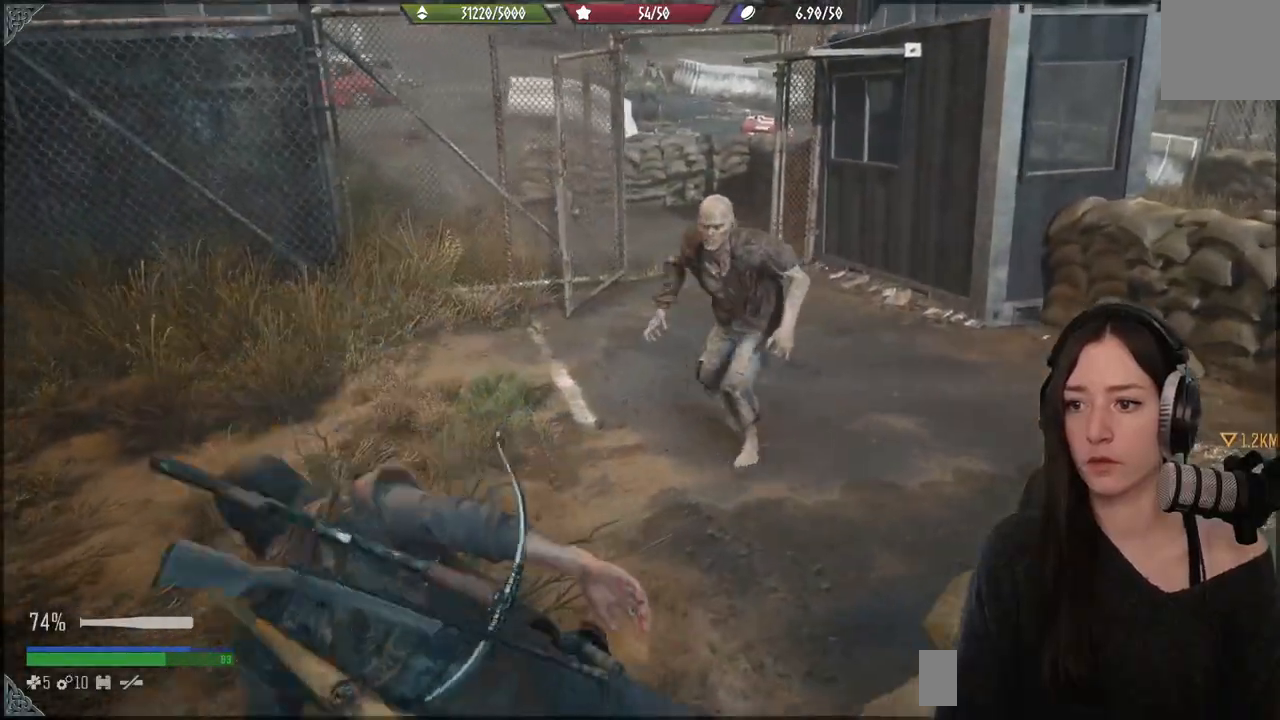
{"dt_ms": 500, "buttons": ["L3"], "left_stick": "down", "right_stick": "right", "events": [[333, "right_stick", "right"], [400, "L3", "down"]]}
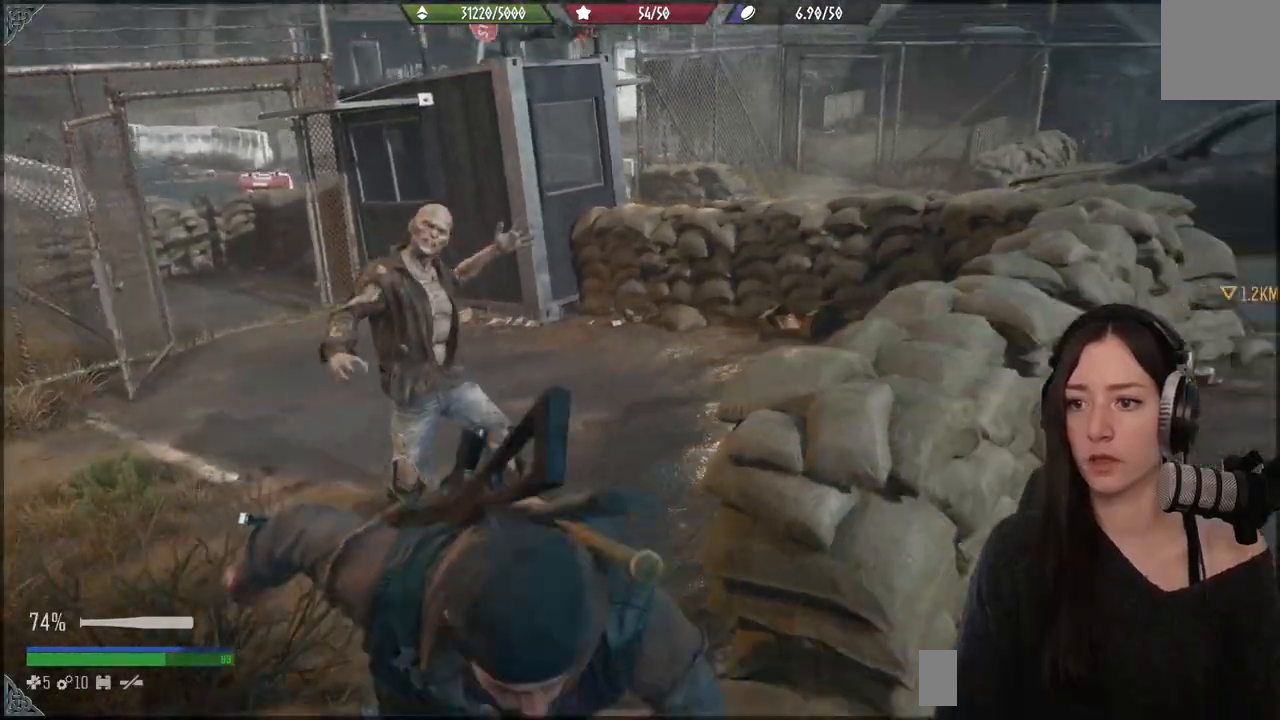
{"dt_ms": 500, "buttons": [], "left_stick": "up", "right_stick": "center", "events": [[33, "L3", "up"], [117, "left_stick", "down-right"], [267, "left_stick", "up-right"], [367, "right_stick", "center"], [467, "left_stick", "up"]]}
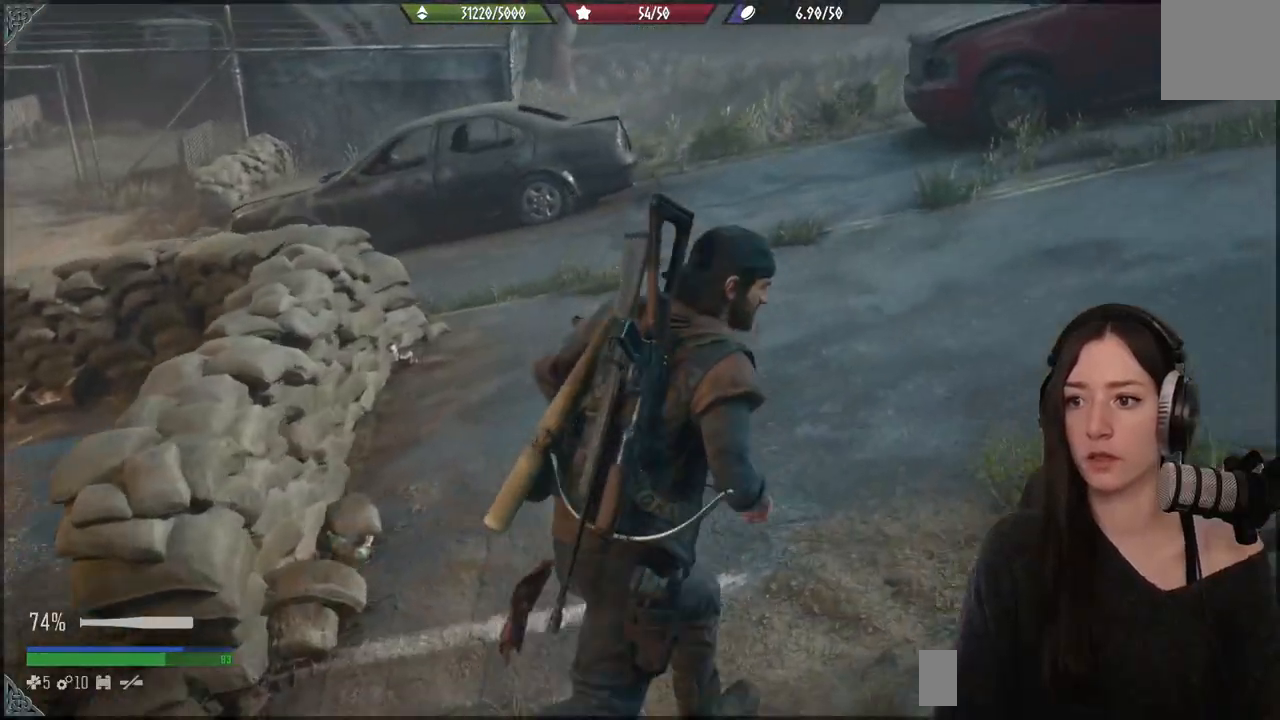
{"dt_ms": 500, "buttons": ["L1"], "left_stick": "up", "right_stick": "center", "events": [[67, "right_stick", "left"], [300, "L1", "down"], [300, "right_stick", "center"]]}
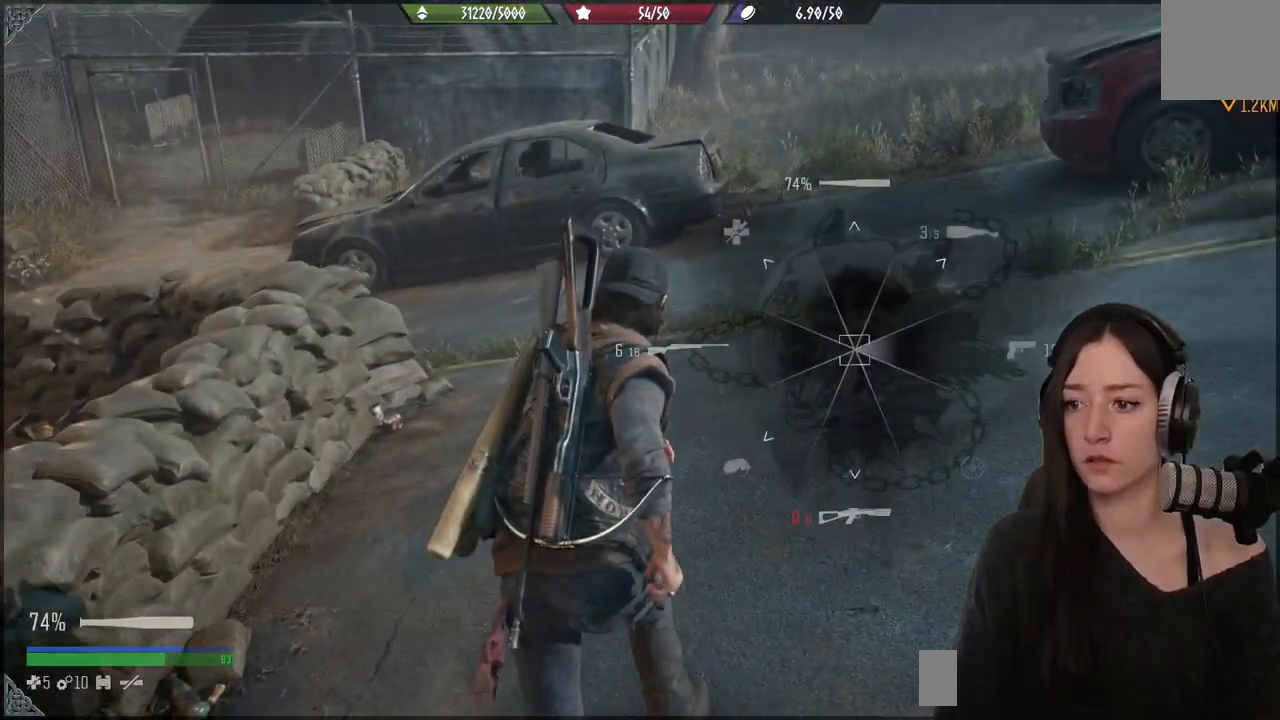
{"dt_ms": 500, "buttons": ["L1"], "left_stick": "up", "right_stick": "right", "events": [[233, "right_stick", "right"]]}
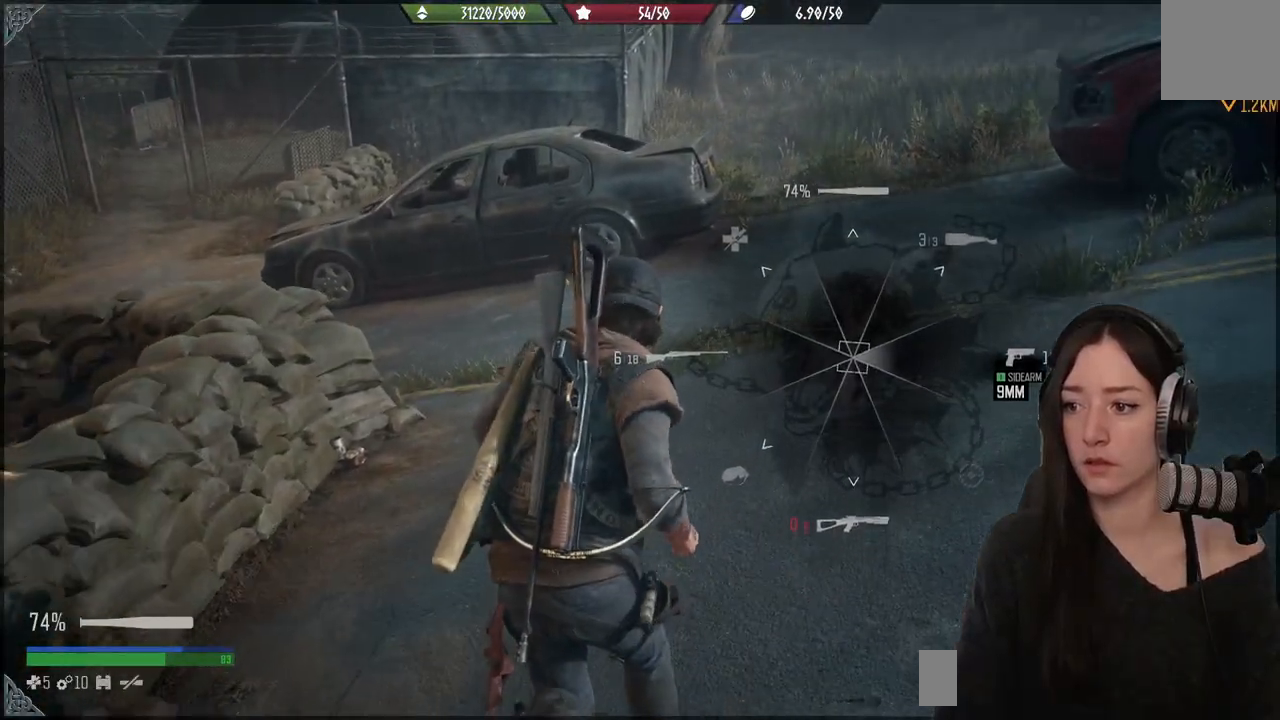
{"dt_ms": 500, "buttons": ["L1"], "left_stick": "up", "right_stick": "right", "events": []}
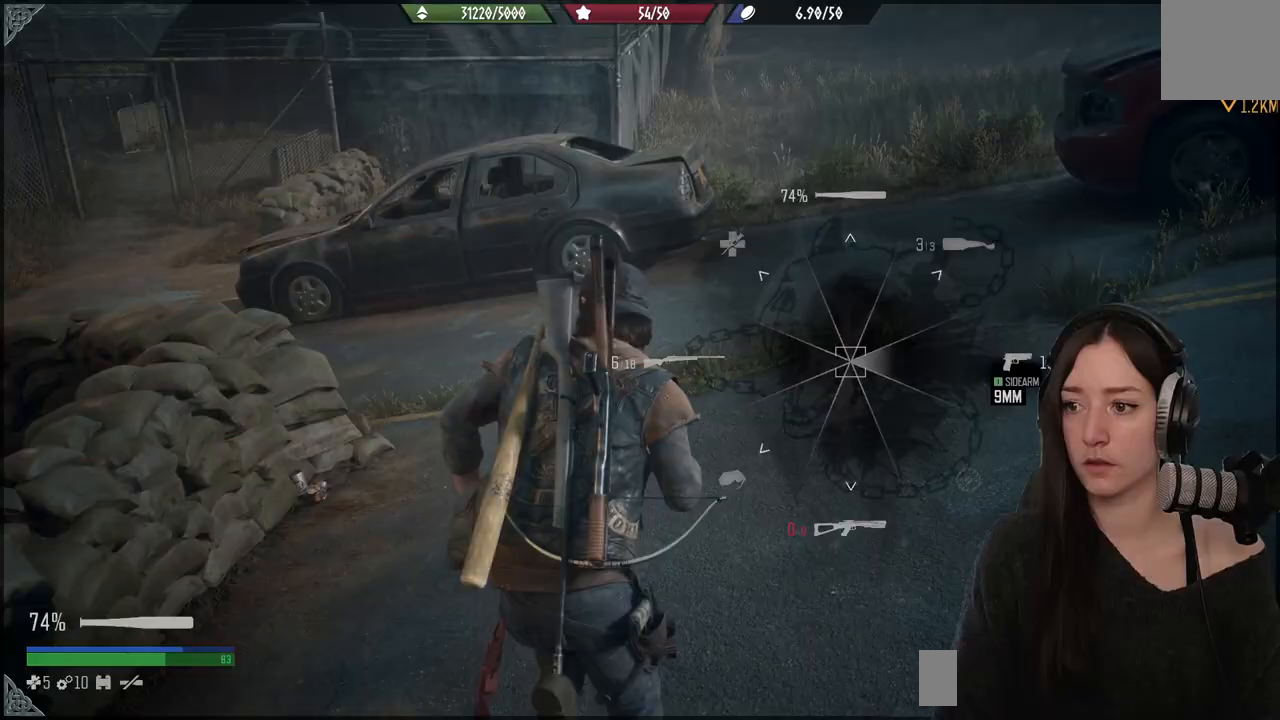
{"dt_ms": 500, "buttons": ["L1"], "left_stick": "up", "right_stick": "left", "events": [[167, "right_stick", "down"], [217, "right_stick", "left"]]}
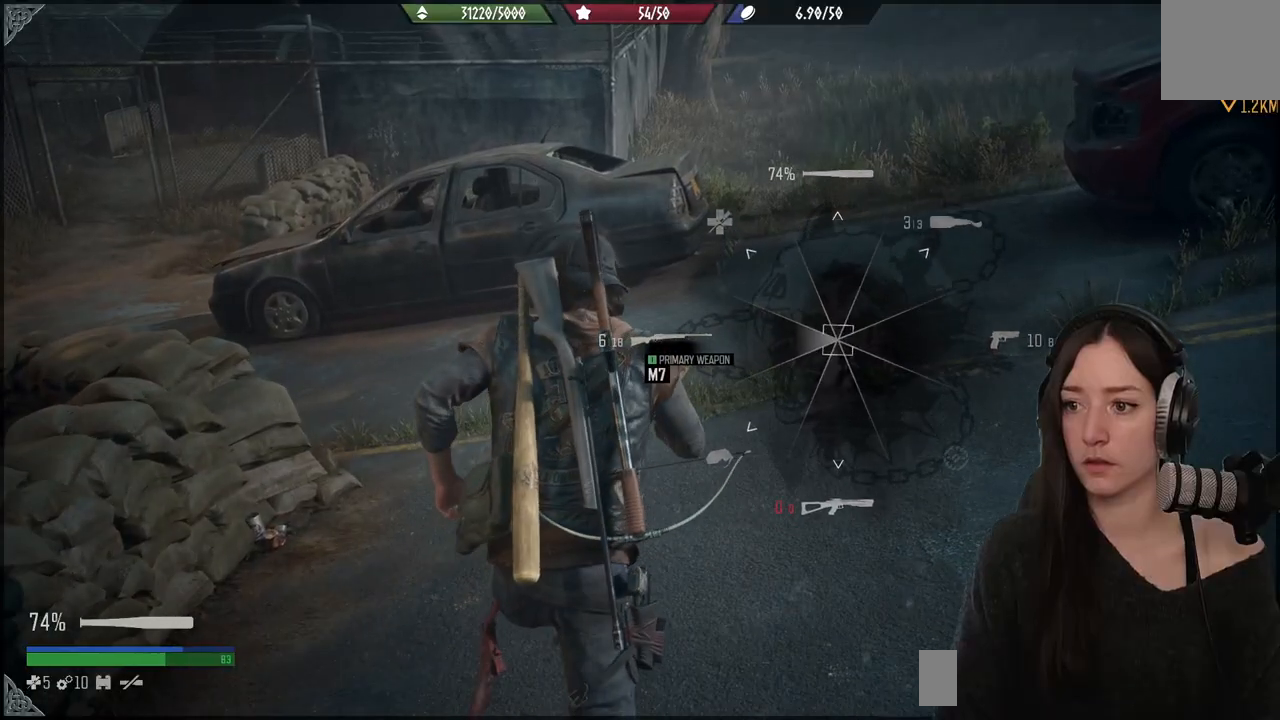
{"dt_ms": 500, "buttons": [], "left_stick": "up", "right_stick": "center", "events": [[383, "L1", "up"], [400, "right_stick", "center"]]}
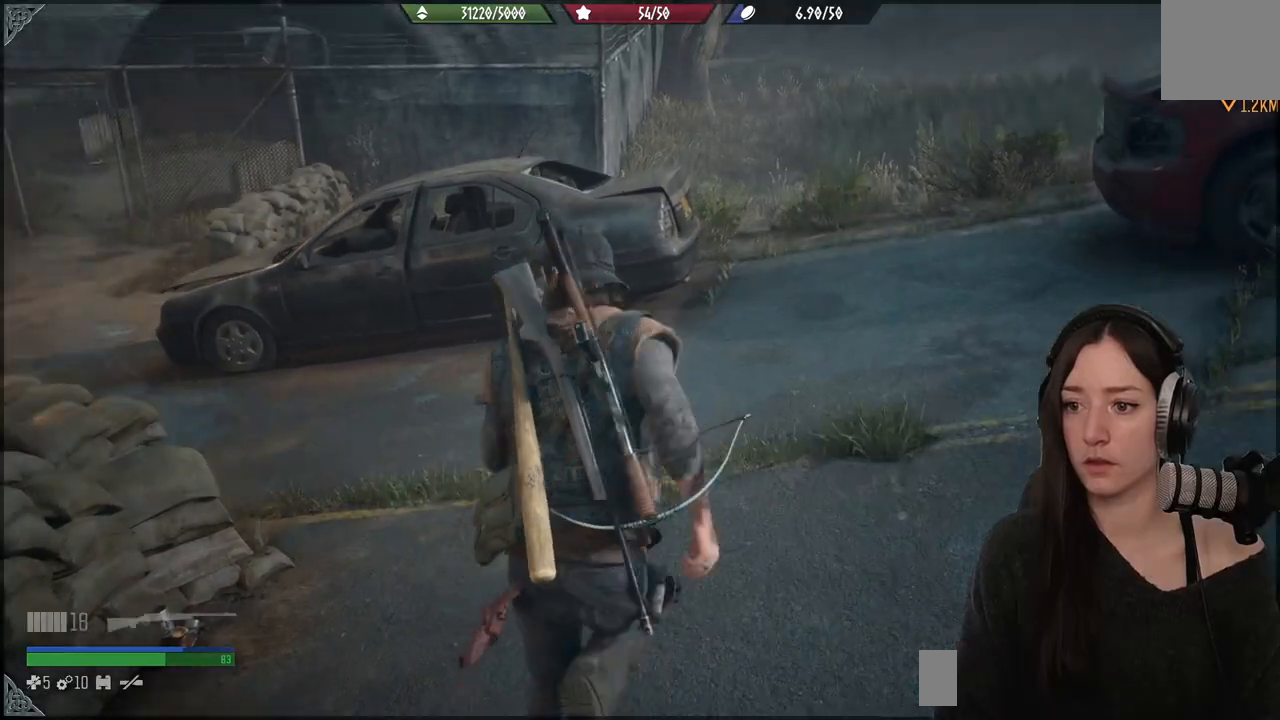
{"dt_ms": 500, "buttons": [], "left_stick": "up-right", "right_stick": "left", "events": [[100, "right_stick", "left"], [333, "left_stick", "up-right"]]}
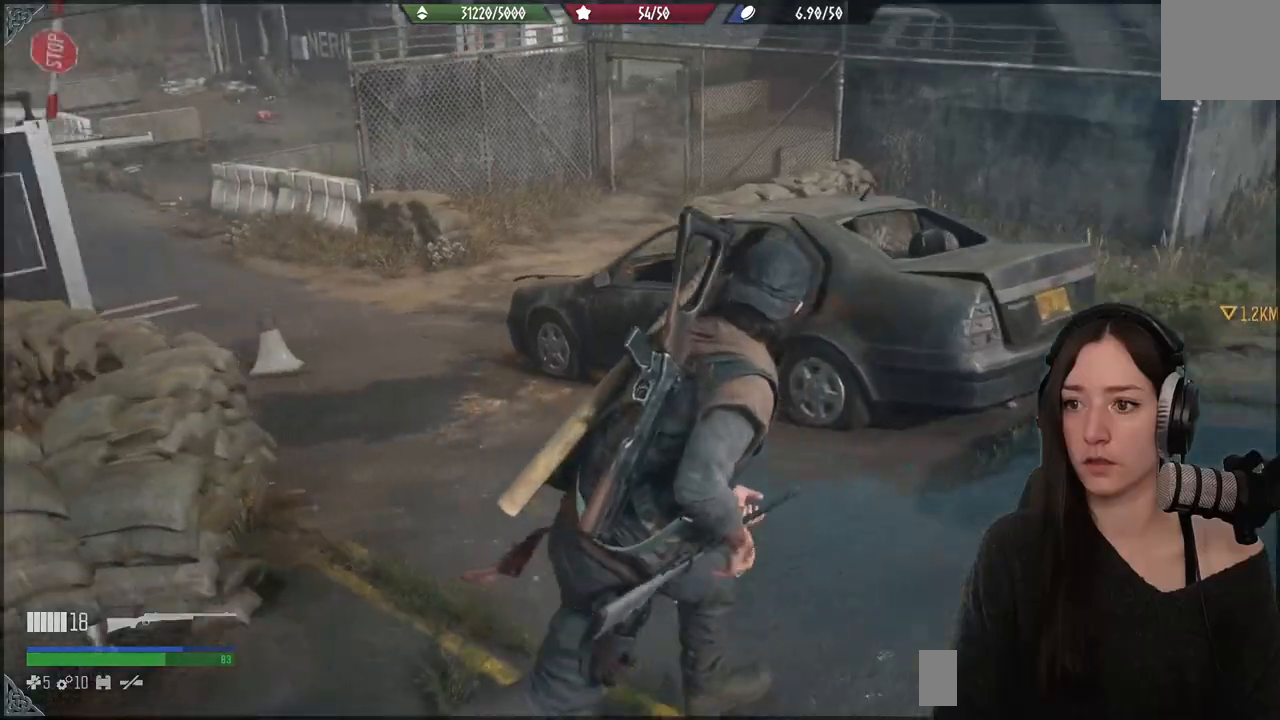
{"dt_ms": 500, "buttons": [], "left_stick": "right", "right_stick": "center", "events": [[250, "right_stick", "center"], [317, "left_stick", "right"]]}
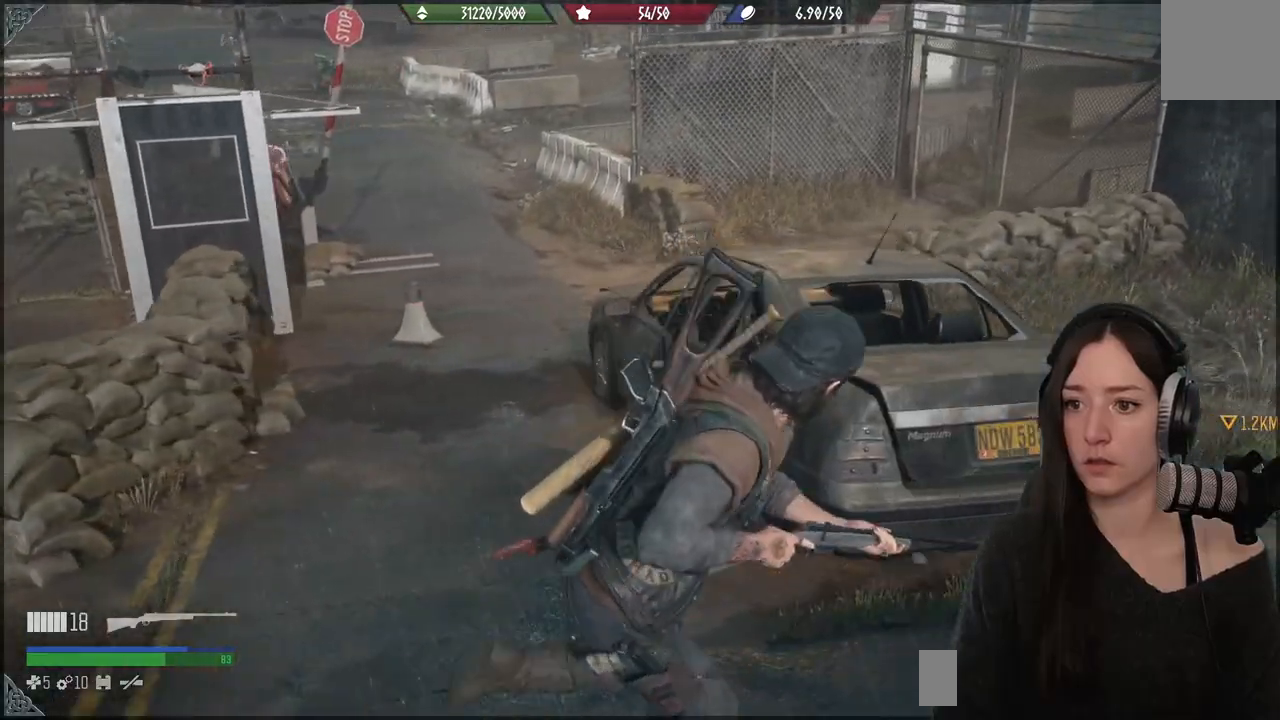
{"dt_ms": 500, "buttons": [], "left_stick": "down-right", "right_stick": "left", "events": [[267, "right_stick", "left"], [283, "left_stick", "down-right"]]}
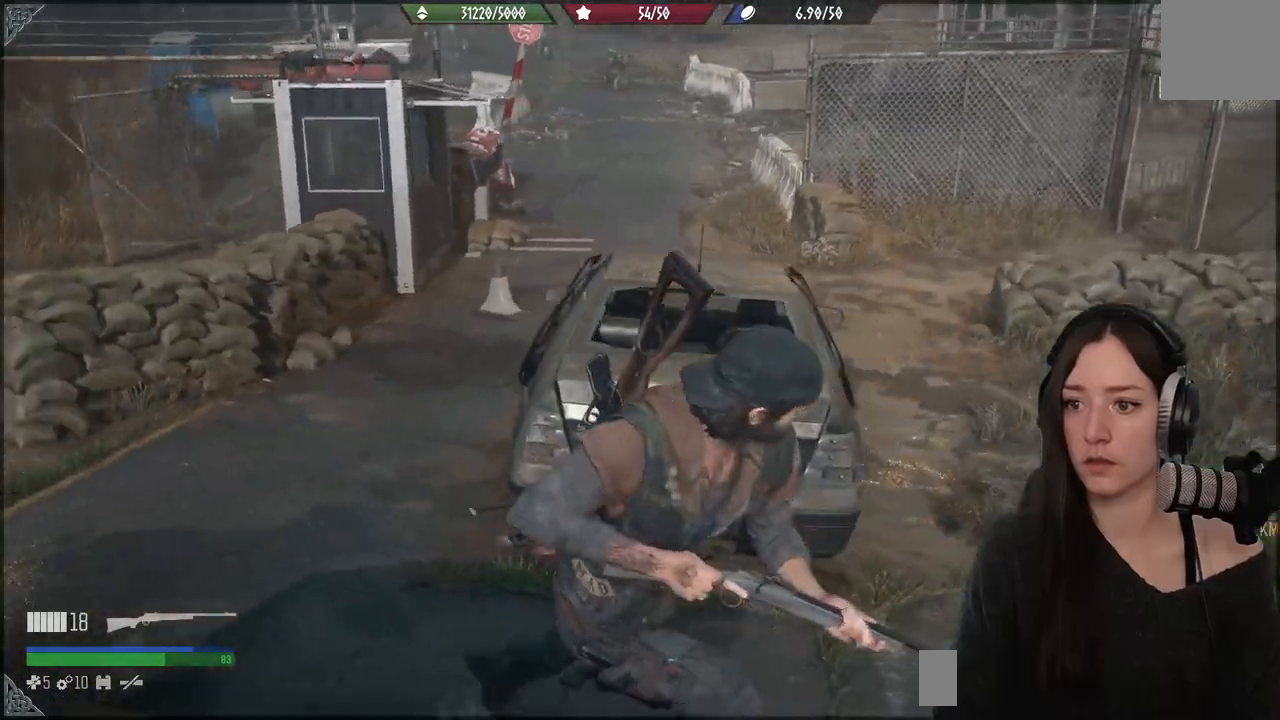
{"dt_ms": 500, "buttons": [], "left_stick": "down", "right_stick": "up-left", "events": [[317, "right_stick", "up-left"], [450, "left_stick", "down"]]}
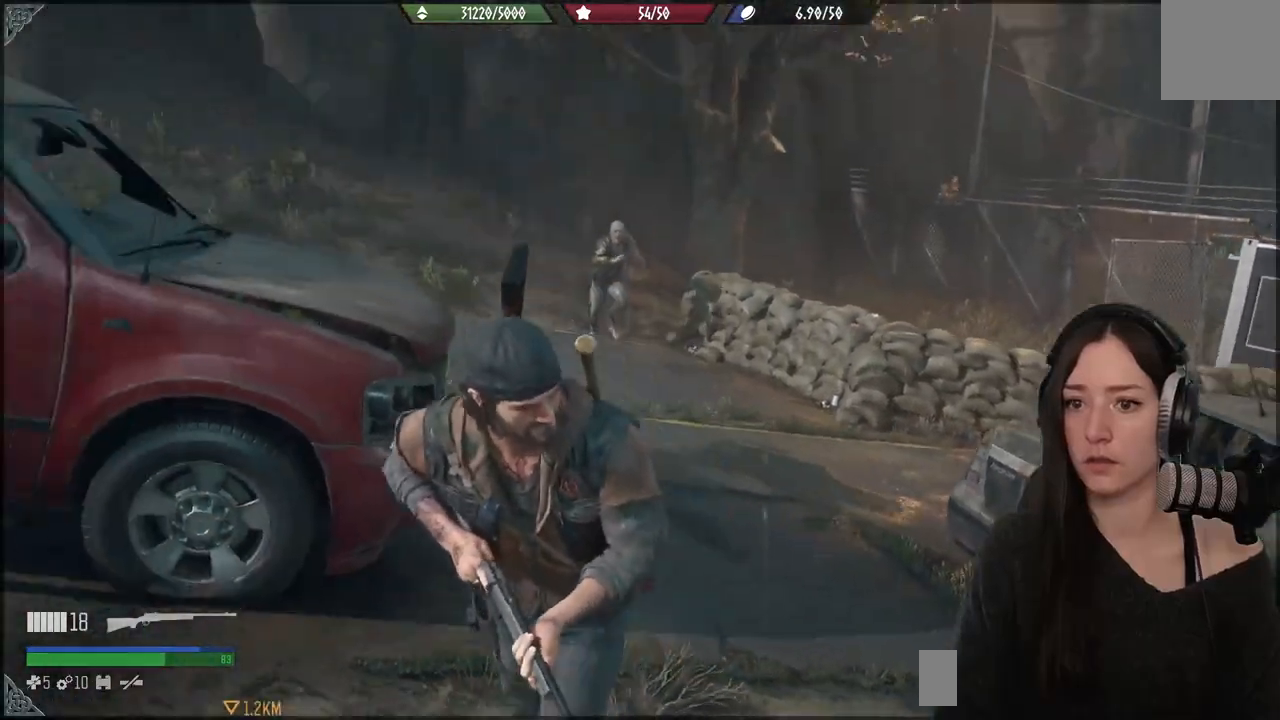
{"dt_ms": 500, "buttons": ["L2"], "left_stick": "center", "right_stick": "up-left", "events": [[83, "right_stick", "center"], [217, "L2", "down"], [267, "left_stick", "center"], [283, "right_stick", "up-left"]]}
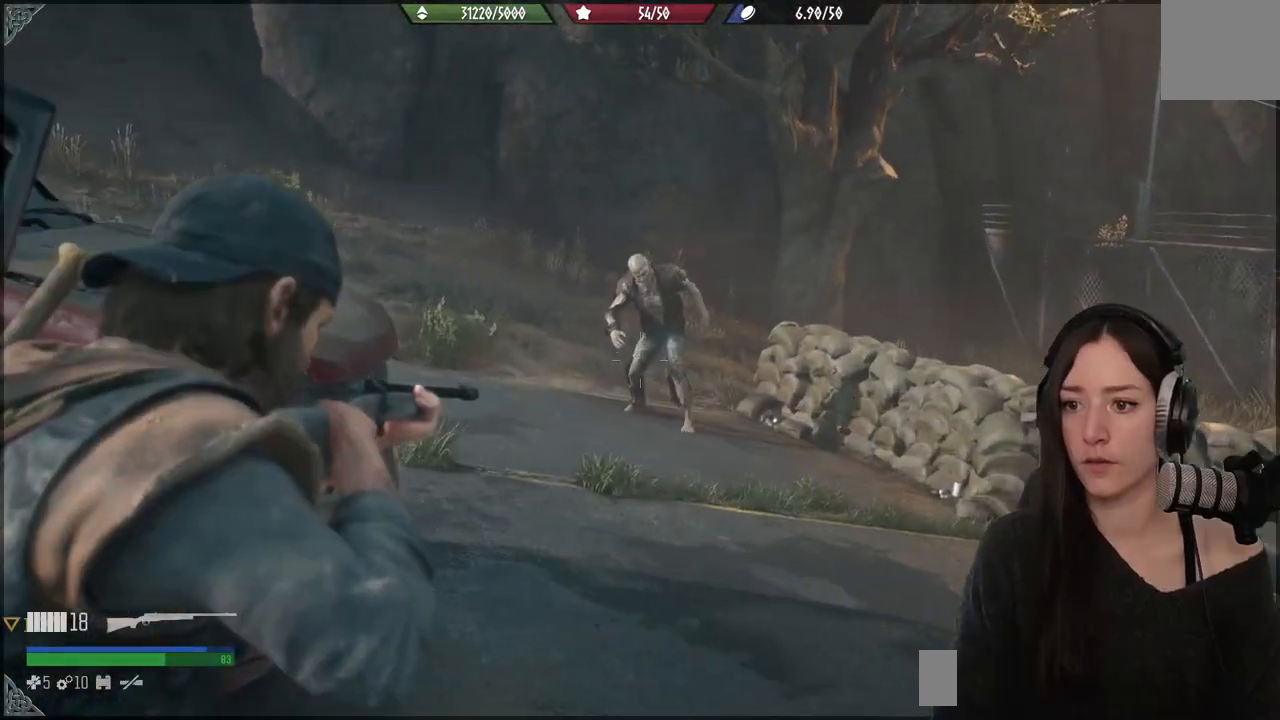
{"dt_ms": 500, "buttons": ["L2"], "left_stick": "center", "right_stick": "up", "events": [[233, "right_stick", "up"]]}
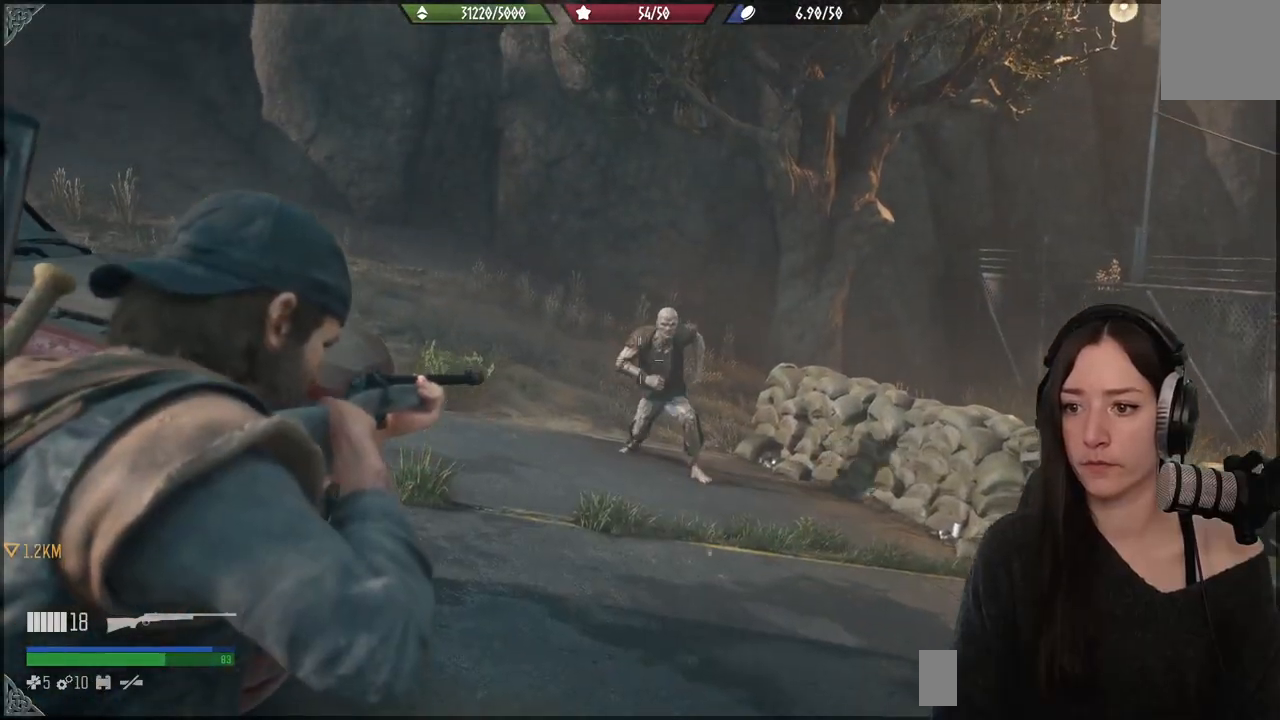
{"dt_ms": 500, "buttons": ["L2"], "left_stick": "center", "right_stick": "up", "events": []}
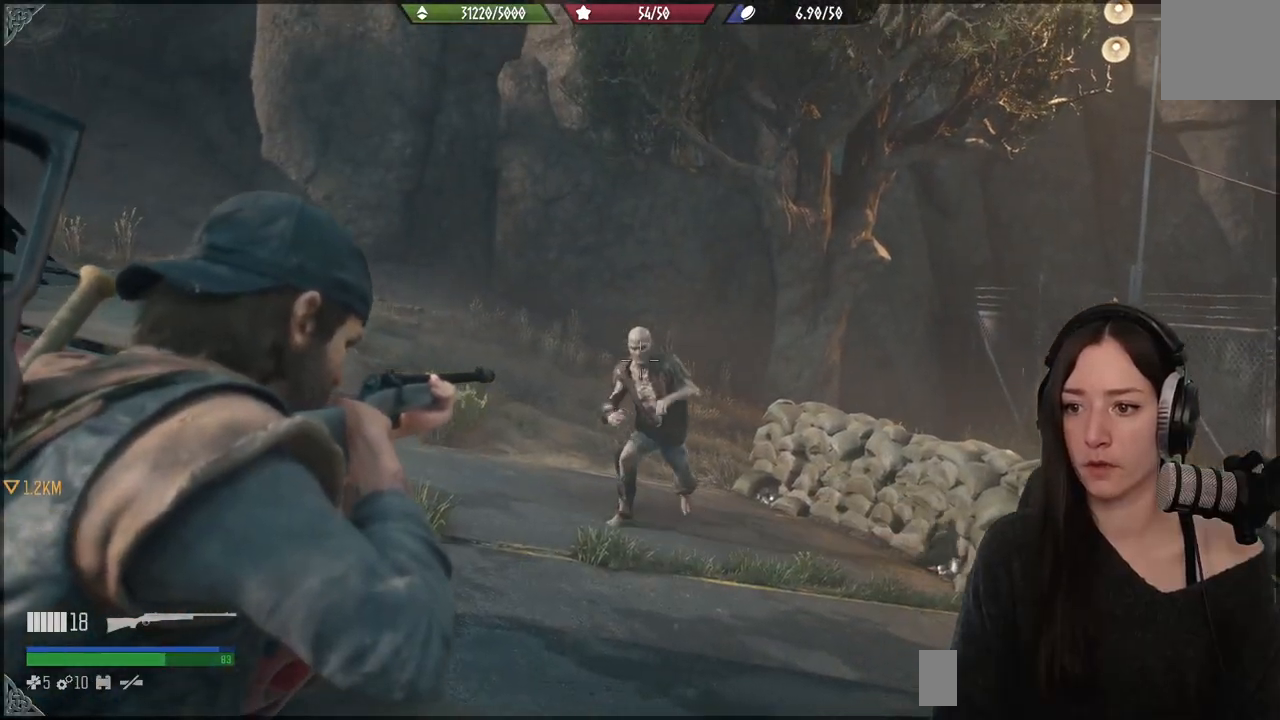
{"dt_ms": 500, "buttons": ["L2"], "left_stick": "center", "right_stick": "center", "events": [[333, "R2", "down"], [383, "right_stick", "center"], [467, "R2", "up"]]}
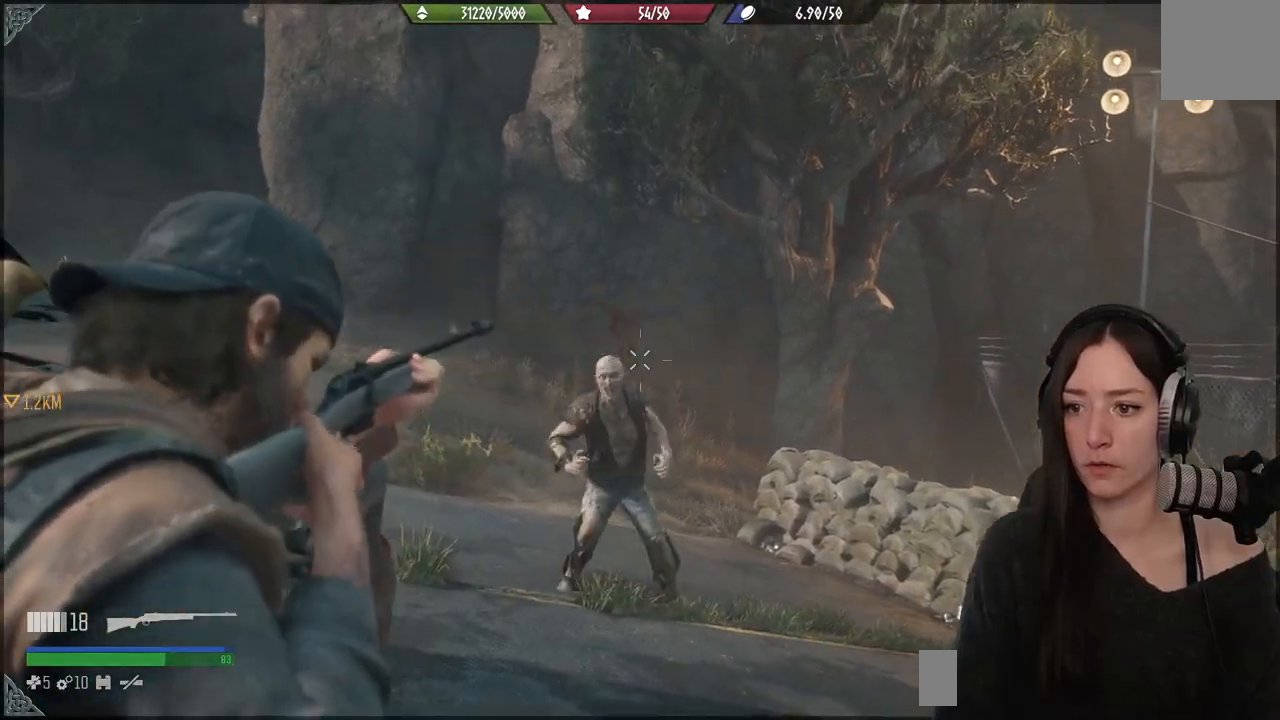
{"dt_ms": 500, "buttons": ["L2"], "left_stick": "center", "right_stick": "down-left", "events": [[433, "right_stick", "down-left"]]}
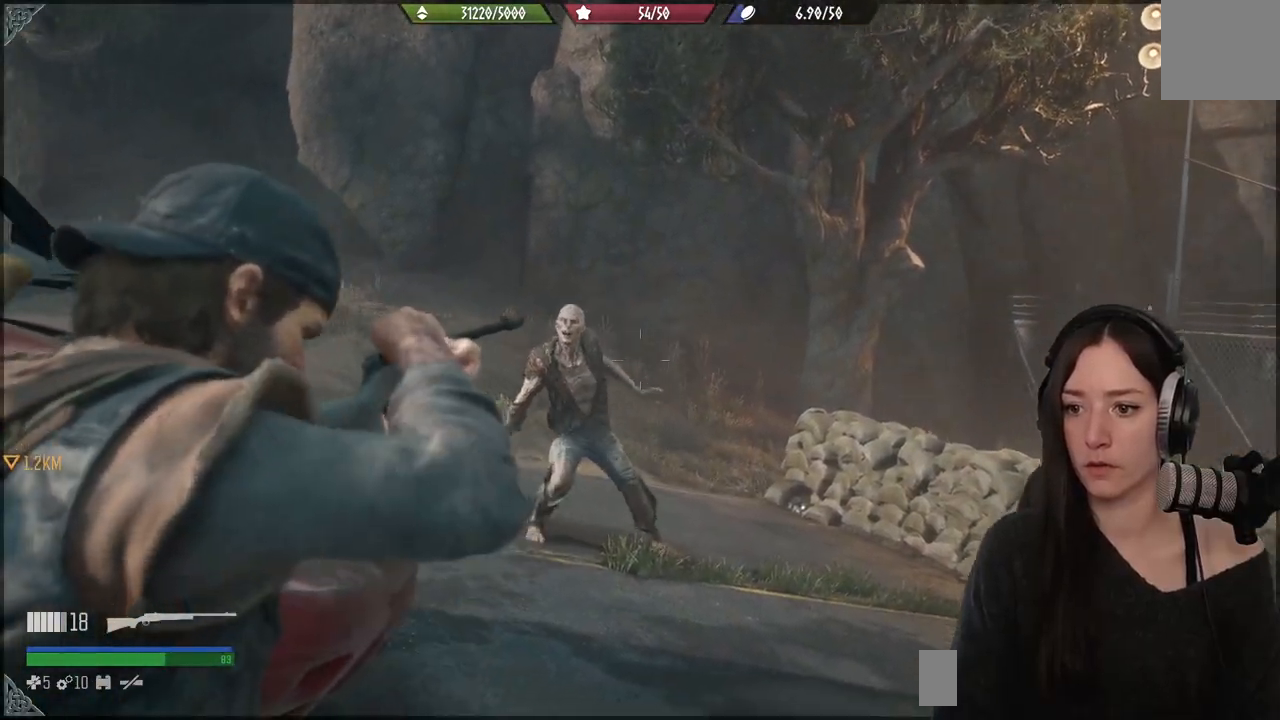
{"dt_ms": 500, "buttons": ["L2"], "left_stick": "center", "right_stick": "up-left", "events": [[100, "right_stick", "up-left"]]}
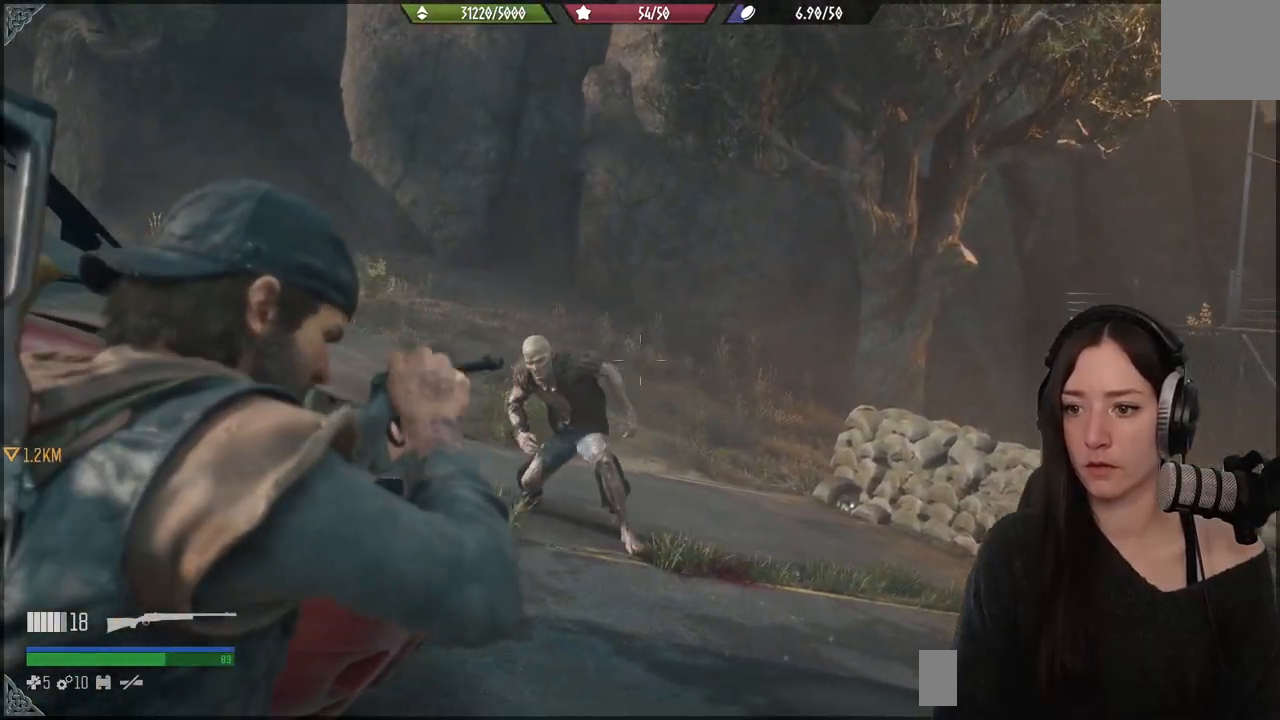
{"dt_ms": 500, "buttons": ["L2"], "left_stick": "center", "right_stick": "up-left", "events": [[117, "right_stick", "left"], [400, "right_stick", "up-left"]]}
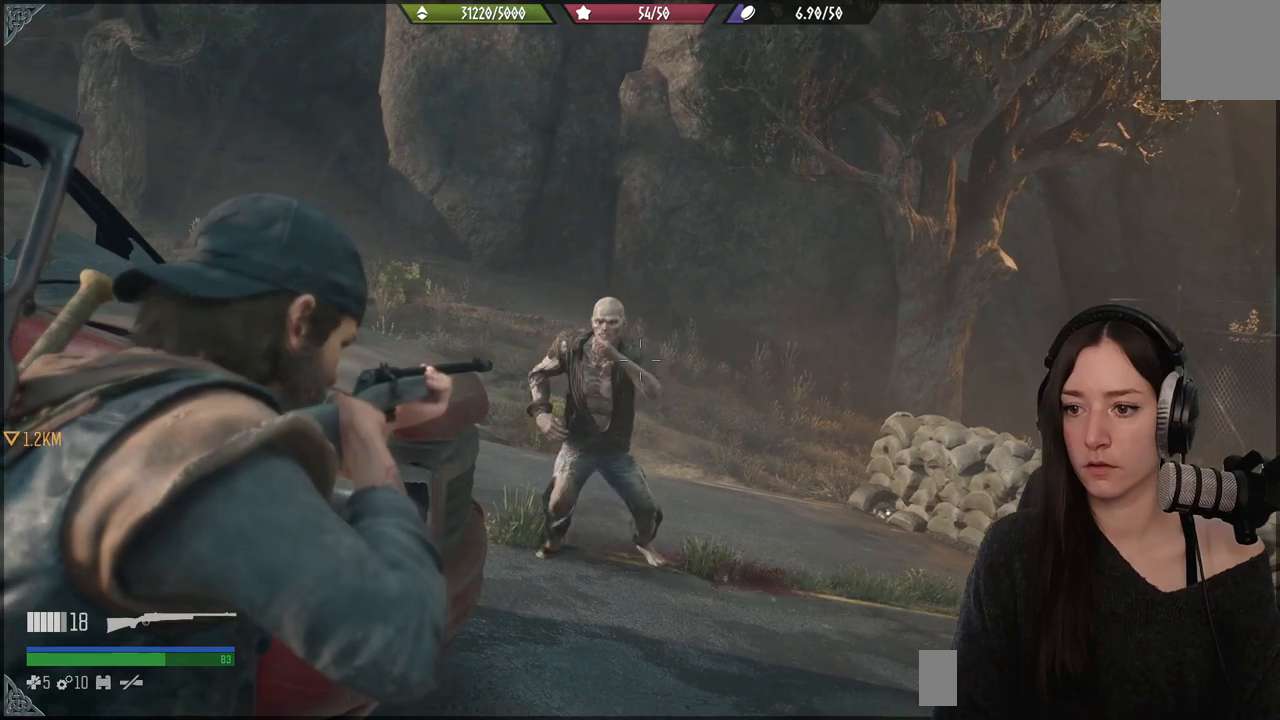
{"dt_ms": 500, "buttons": ["L2"], "left_stick": "center", "right_stick": "up-left", "events": []}
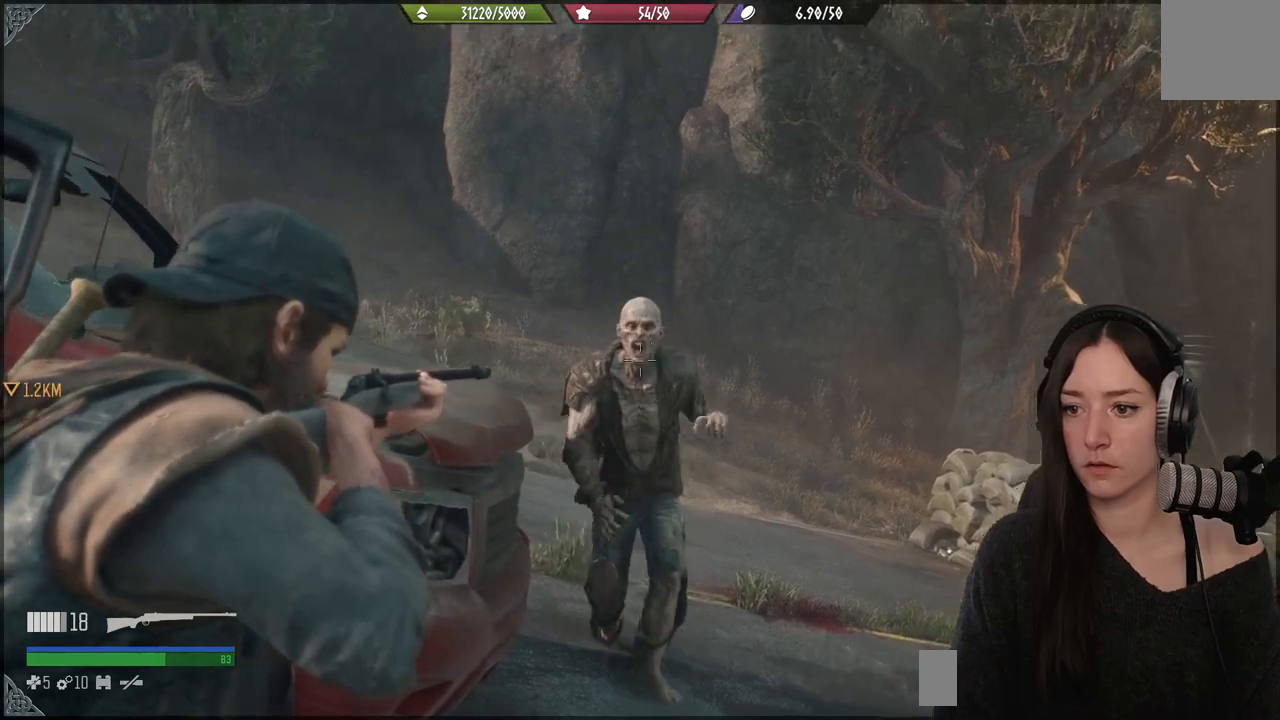
{"dt_ms": 500, "buttons": [], "left_stick": "center", "right_stick": "down", "events": [[150, "R2", "down"], [233, "right_stick", "center"], [283, "R2", "up"], [283, "right_stick", "down"], [450, "L2", "up"]]}
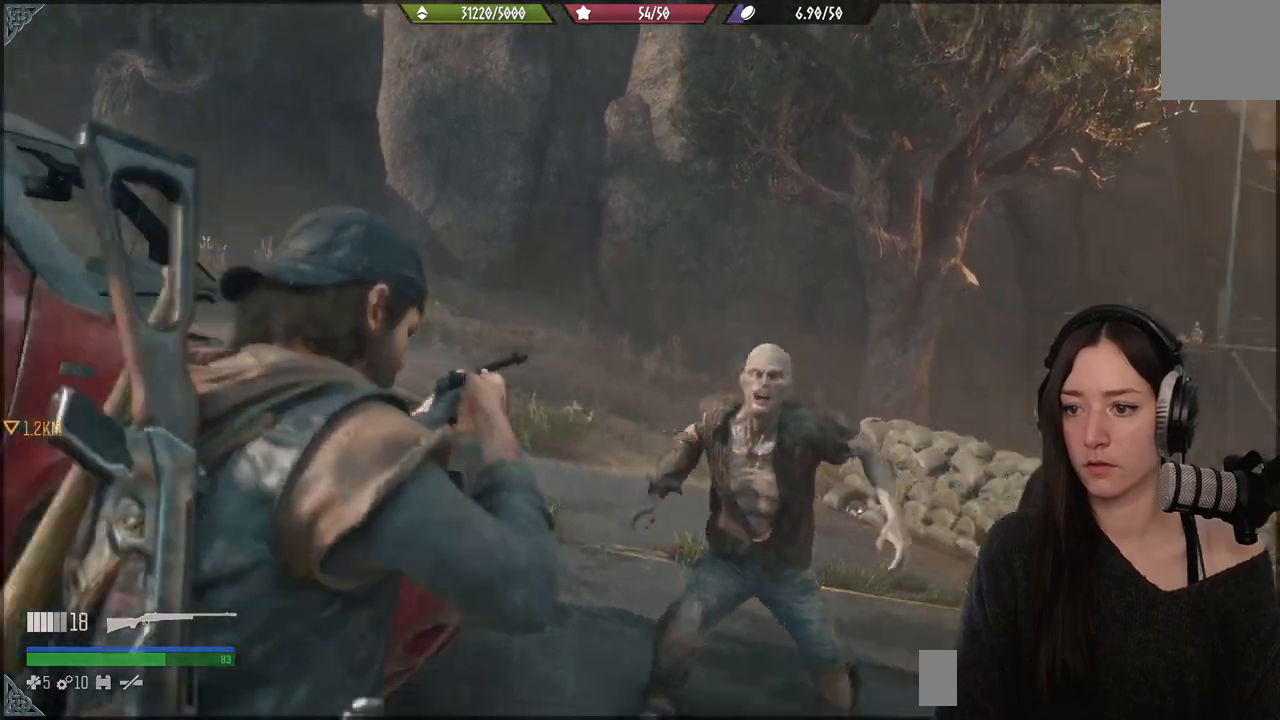
{"dt_ms": 500, "buttons": [], "left_stick": "down-left", "right_stick": "center", "events": [[17, "right_stick", "down-right"], [83, "left_stick", "down-left"], [250, "right_stick", "center"]]}
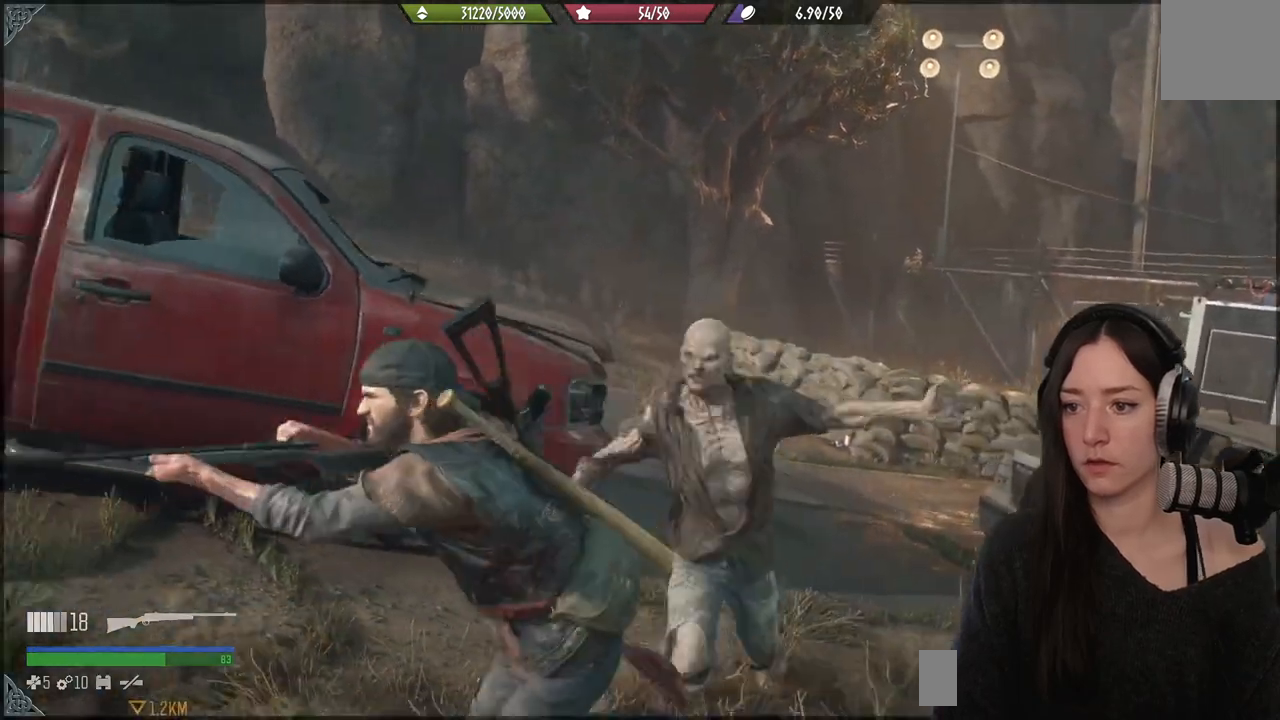
{"dt_ms": 500, "buttons": [], "left_stick": "left", "right_stick": "down-right", "events": [[100, "L3", "down"], [250, "L3", "up"], [250, "left_stick", "left"], [417, "right_stick", "down-right"]]}